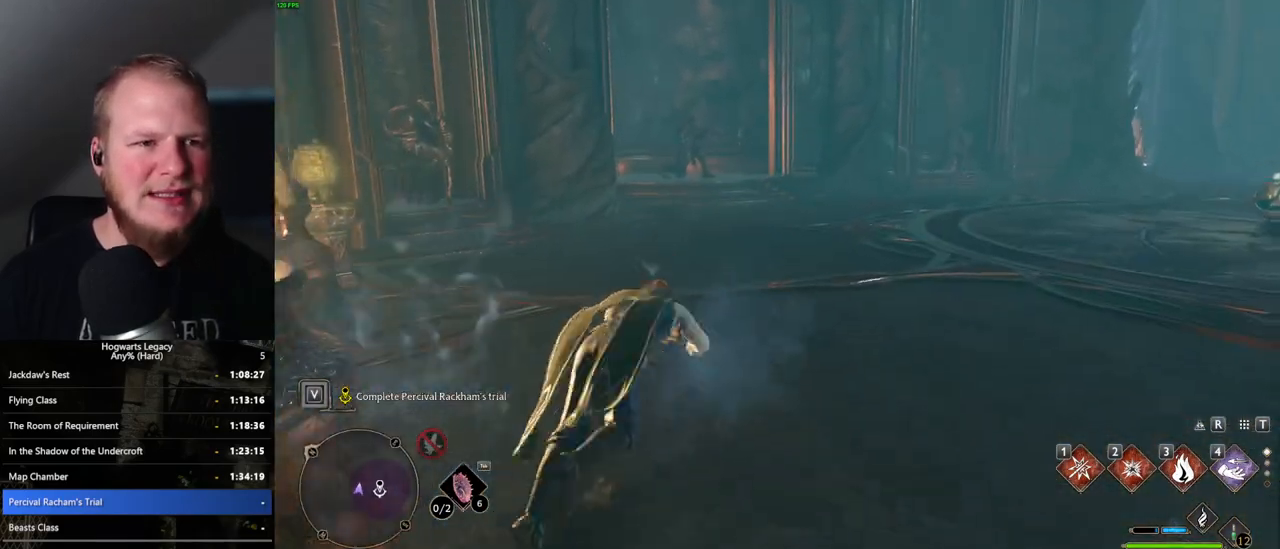
Gameplay with keyboard and mouse; each line is a JSON object with the keys and mouse buttons held at the frame after it. "events" lists presses ("down") and releases ("up") of ".", "/", "0", "1", "2", "3", "4", "5", "6", "7", "8", "9", "a", "alt_l", "alt_r", "b", "backslash", "backspace", "c", "caps_lock", "comma", "ctrl_l", "ctrl_r", "d", "e", "equals", "escape", "f", "f1", "f10", "f11", "f12", "f2", "f3", "f4", "f5", "f6", "f7", "f8", "f9", "g", "h", "i", "j", "k", "l", "lbracket", "m", "minus", "n", "o", "p", "q", "quote", "r", "rbracket", "return", "s", "semicolon", "shift_l", "shift_r", "space", "super_l", "super_r", "t", "tab", "tilde", "u", "v", "w", "x", "y", "z", "mouse_left", "mouse_wheel", "mouse_right", "mouse_mb4" and "mouse_mb5" between this image and that frame as [ms after this image, input, new state], when the widget could be followed in between. "mouse_left", "mouse_wheel", "mouse_right", "mouse_mb4", "mouse_mb5" = the "left", "wheel", "right", "mb4", "mb5" buttons of the "mouse" list. No other keys are recorded. "wheel" means that the mouse wheel is clicked or scrolled. Mouse movement is not recorded.
{"keys": ["space", "w"], "mouse": [], "events": []}
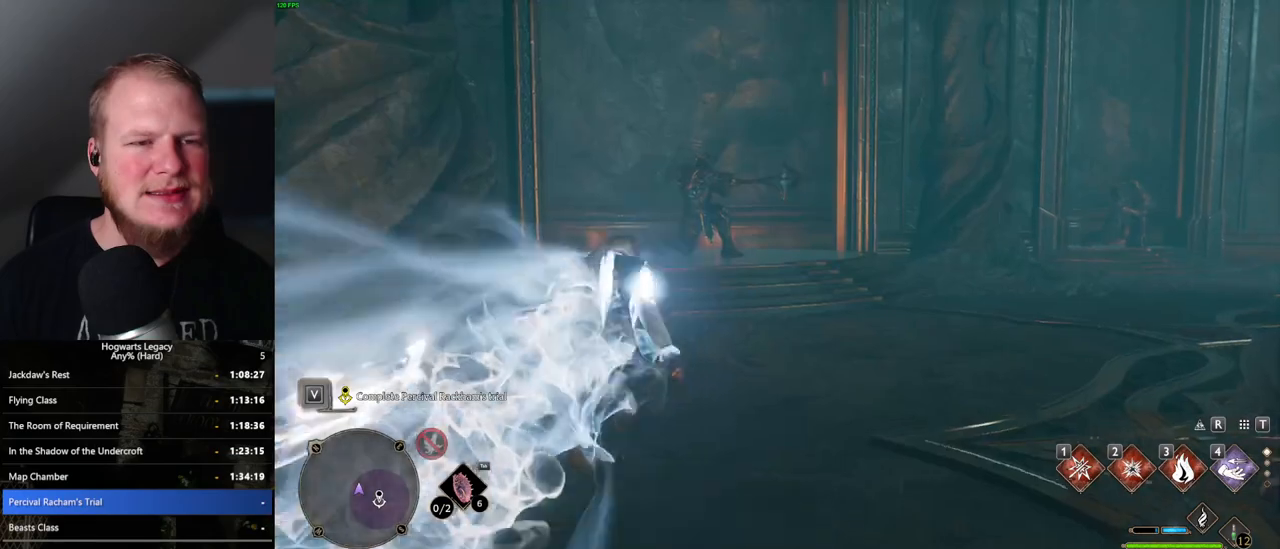
{"keys": ["w"], "mouse": ["right"], "events": [[33, "space", "up"], [400, "mouse_right", "down"]]}
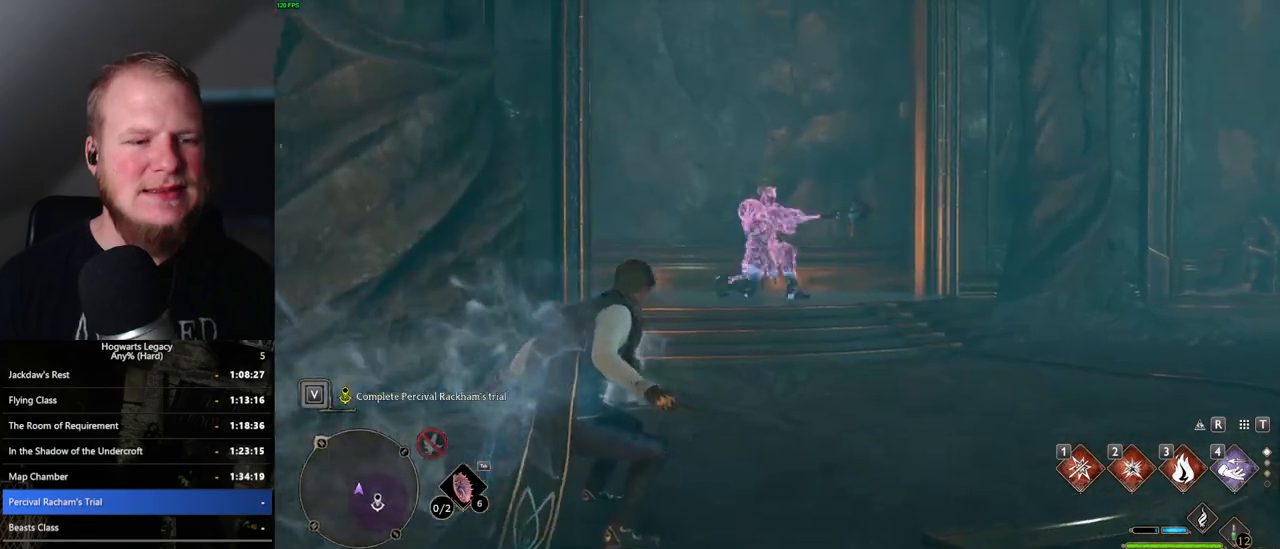
{"keys": ["w"], "mouse": ["right"], "events": [[133, "1", "down"], [233, "1", "up"]]}
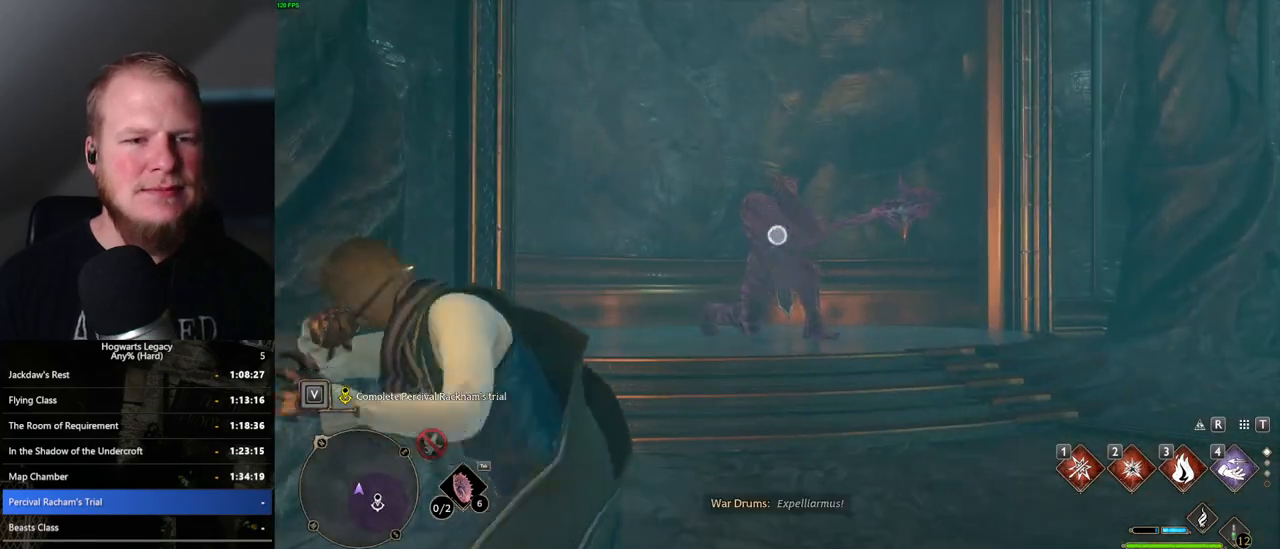
{"keys": ["w"], "mouse": [], "events": [[200, "mouse_right", "up"], [333, "z", "down"], [433, "z", "up"]]}
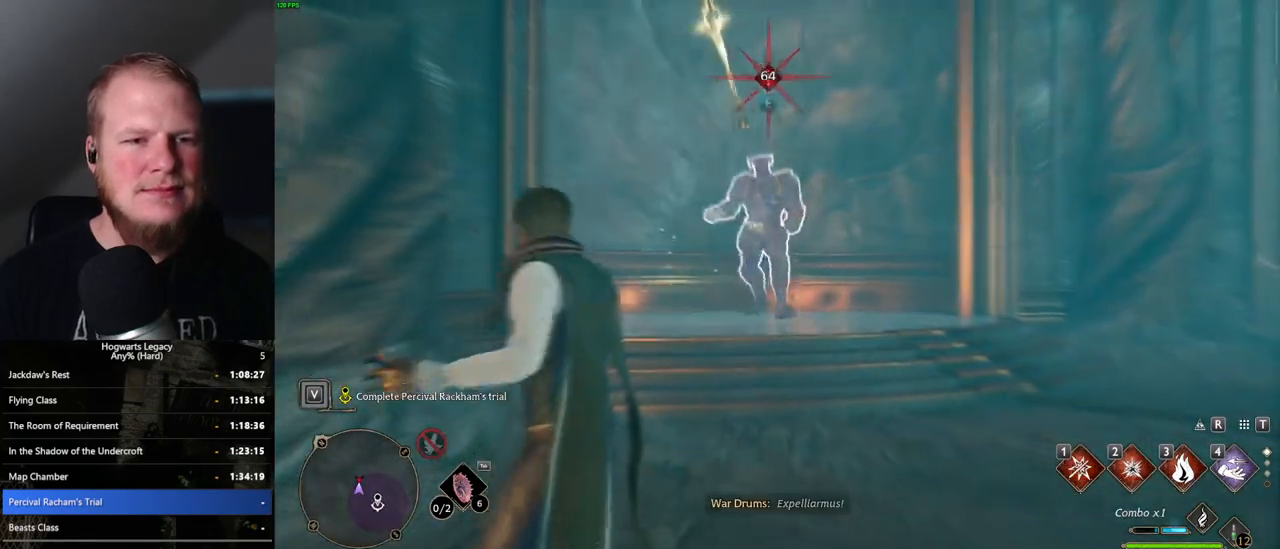
{"keys": ["w"], "mouse": [], "events": [[17, "z", "down"], [100, "z", "up"]]}
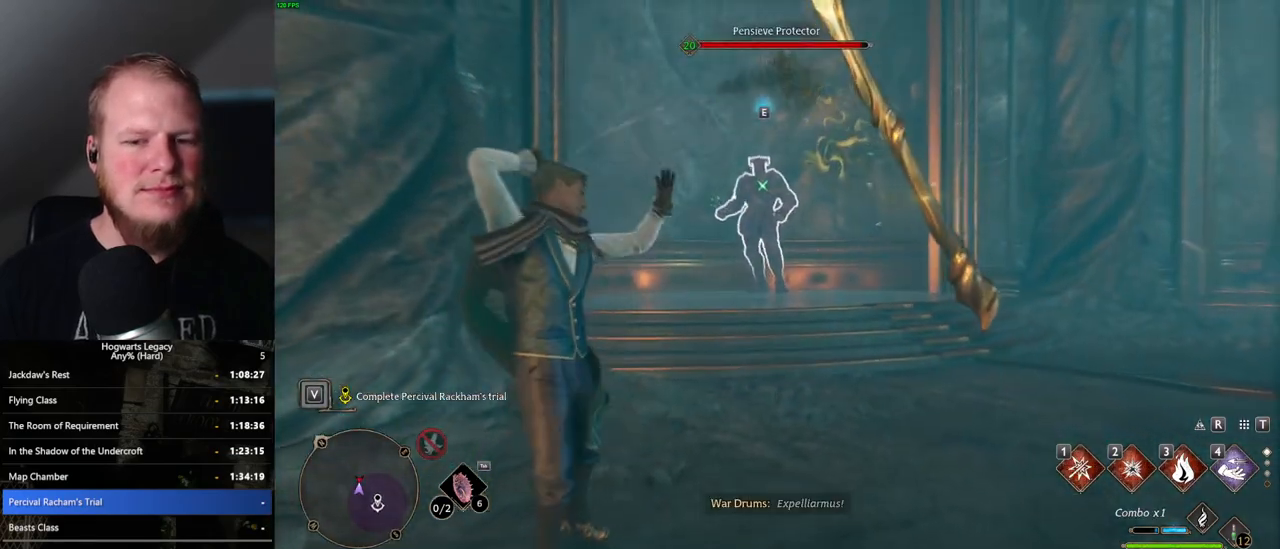
{"keys": ["2", "w"], "mouse": [], "events": [[450, "2", "down"]]}
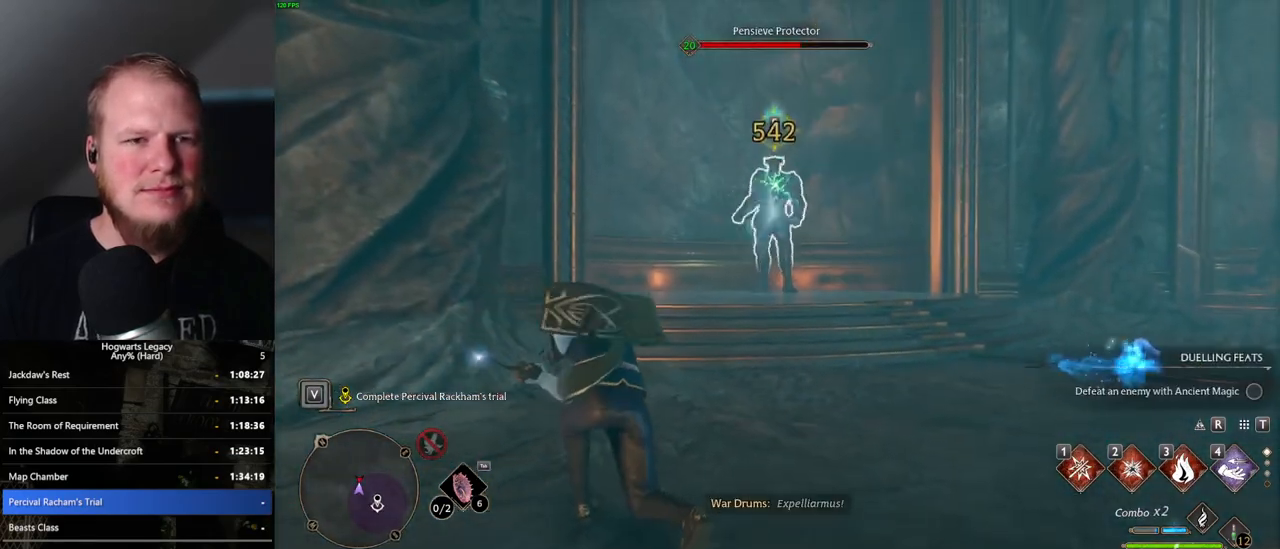
{"keys": ["w"], "mouse": [], "events": [[50, "2", "up"]]}
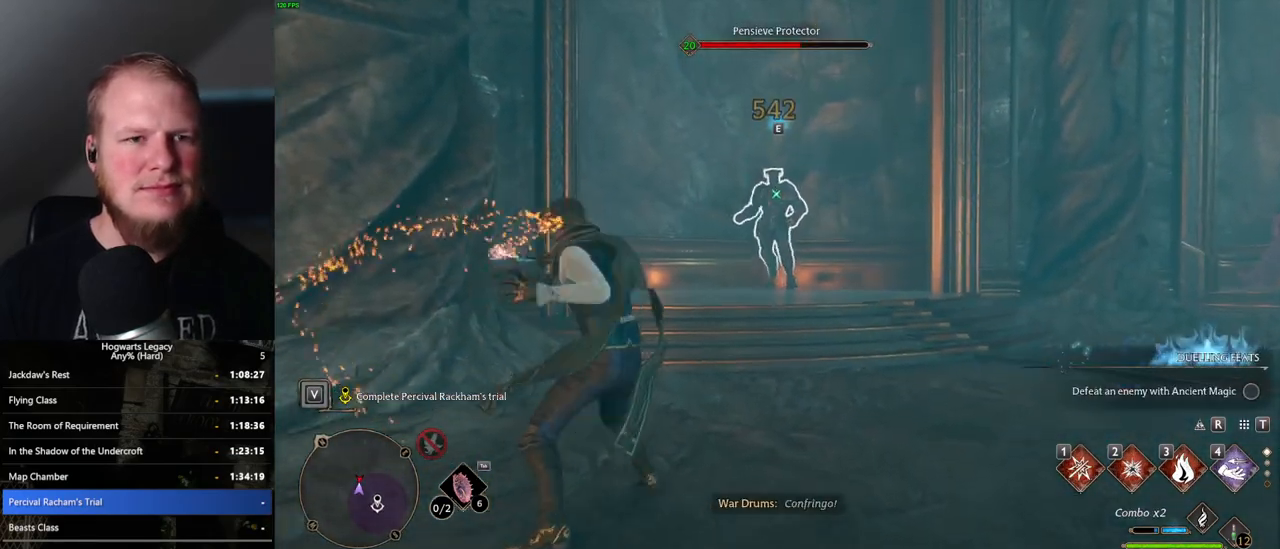
{"keys": ["space", "w"], "mouse": [], "events": [[83, "space", "down"]]}
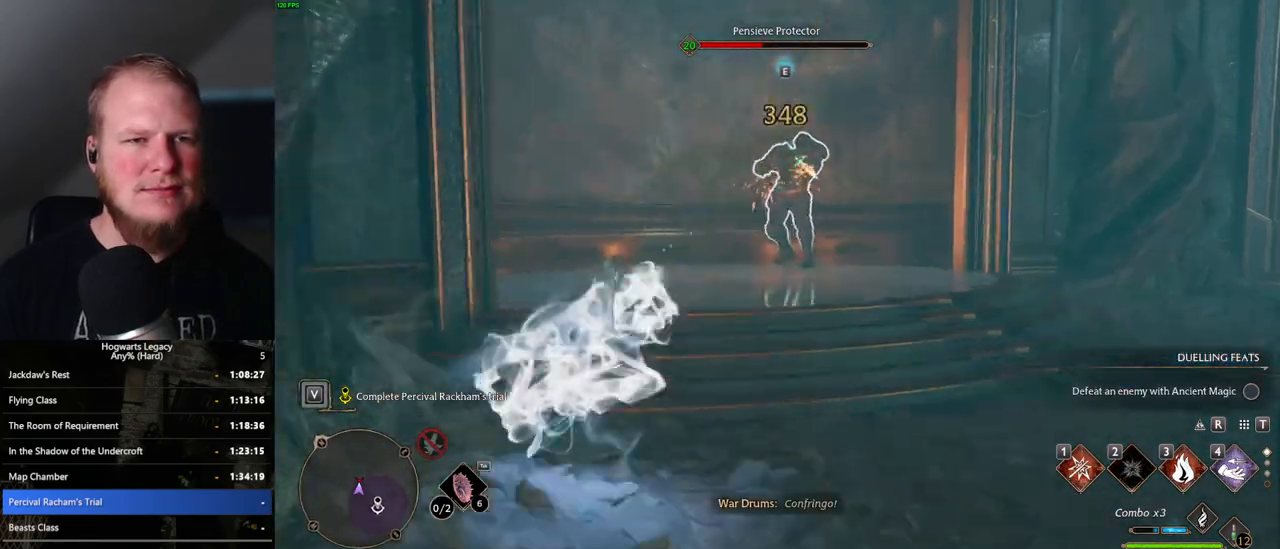
{"keys": ["3", "w"], "mouse": [], "events": [[17, "space", "up"], [250, "3", "down"], [350, "3", "up"], [433, "3", "down"]]}
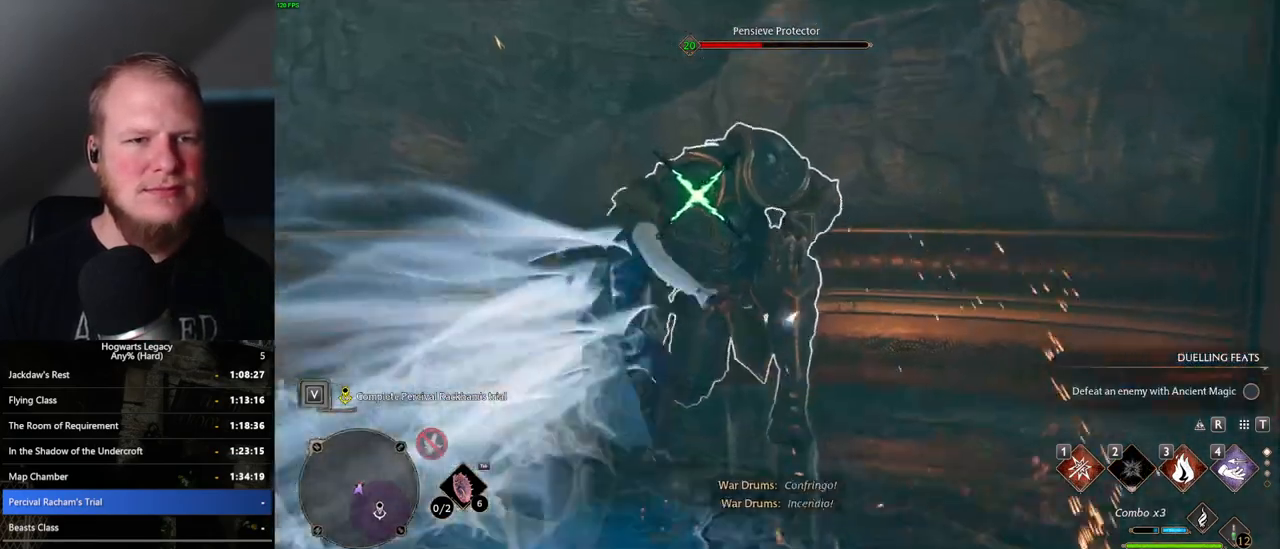
{"keys": ["w"], "mouse": [], "events": [[33, "3", "up"]]}
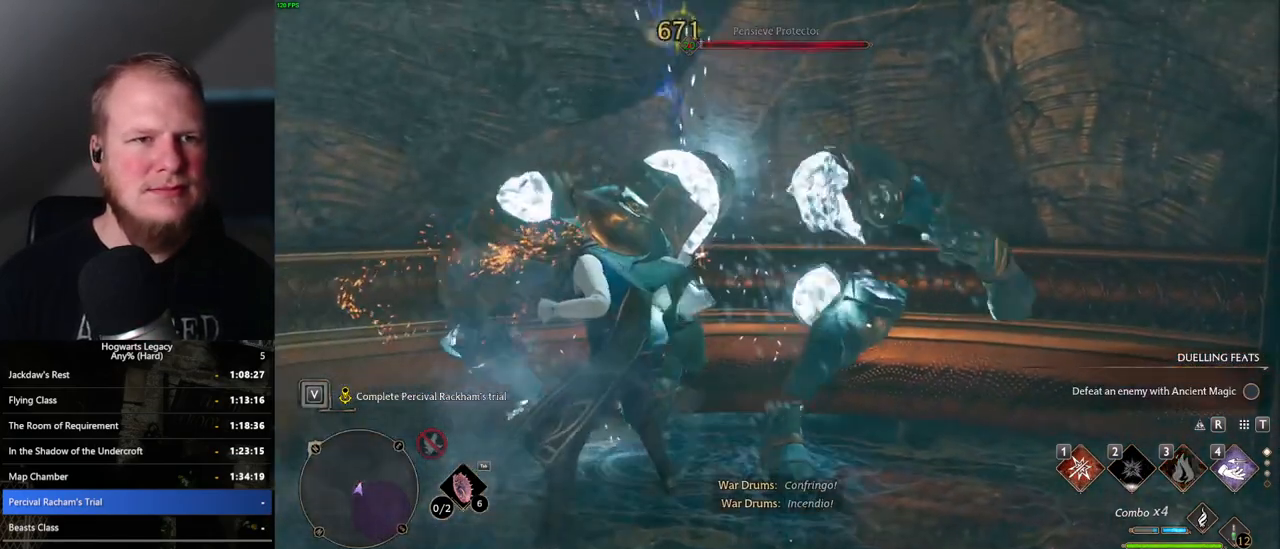
{"keys": ["d", "space", "w"], "mouse": [], "events": [[67, "d", "down"], [183, "space", "down"]]}
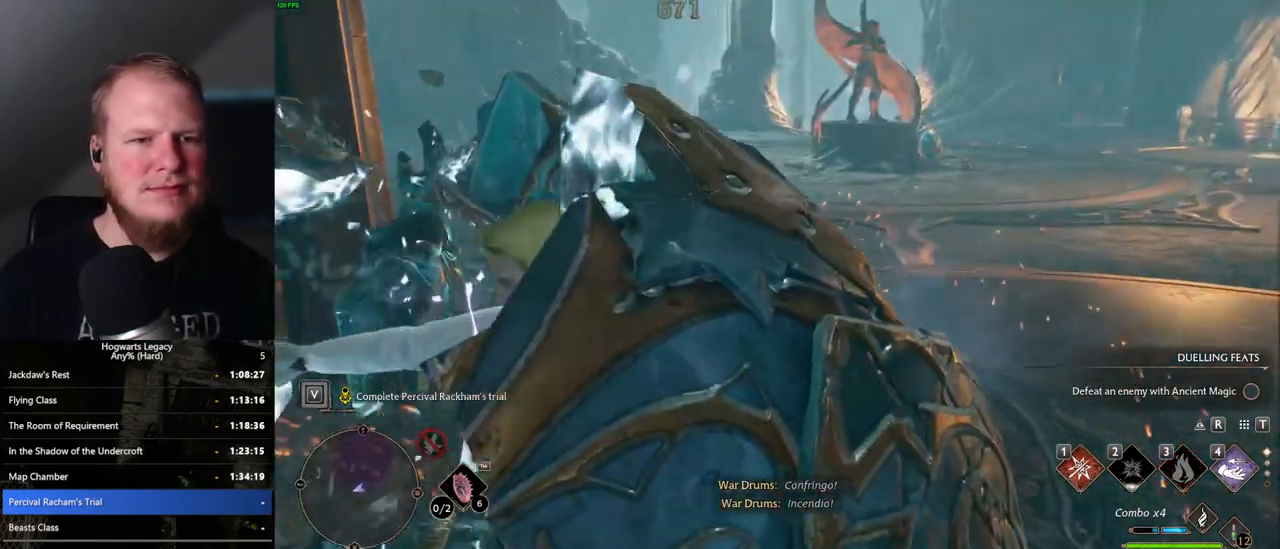
{"keys": ["d", "space", "w"], "mouse": [], "events": []}
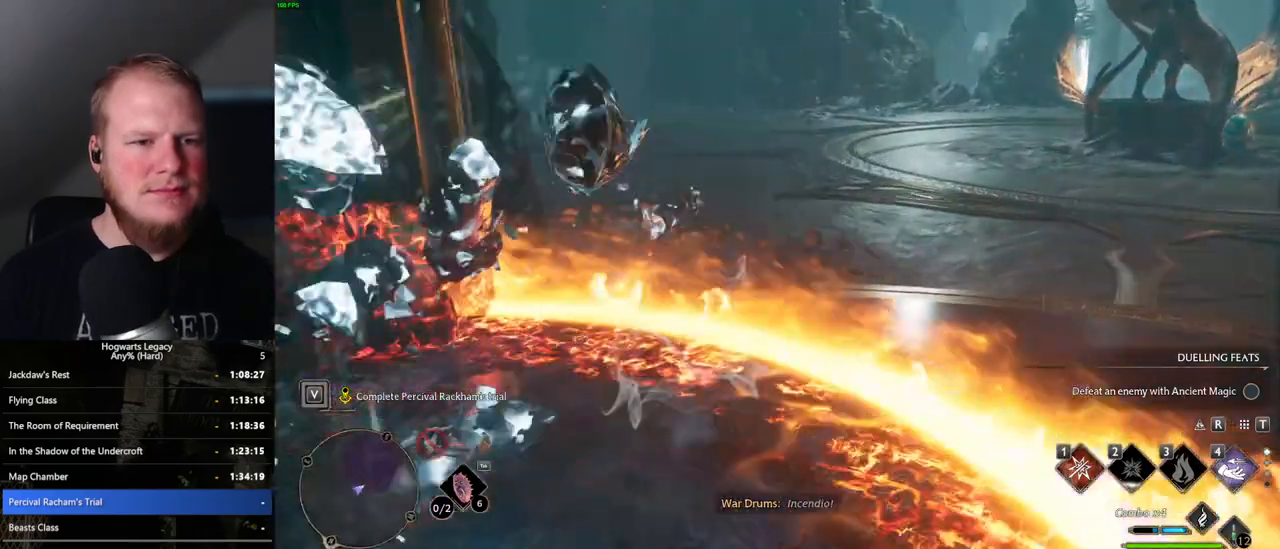
{"keys": ["w"], "mouse": [], "events": [[283, "space", "up"], [367, "d", "up"]]}
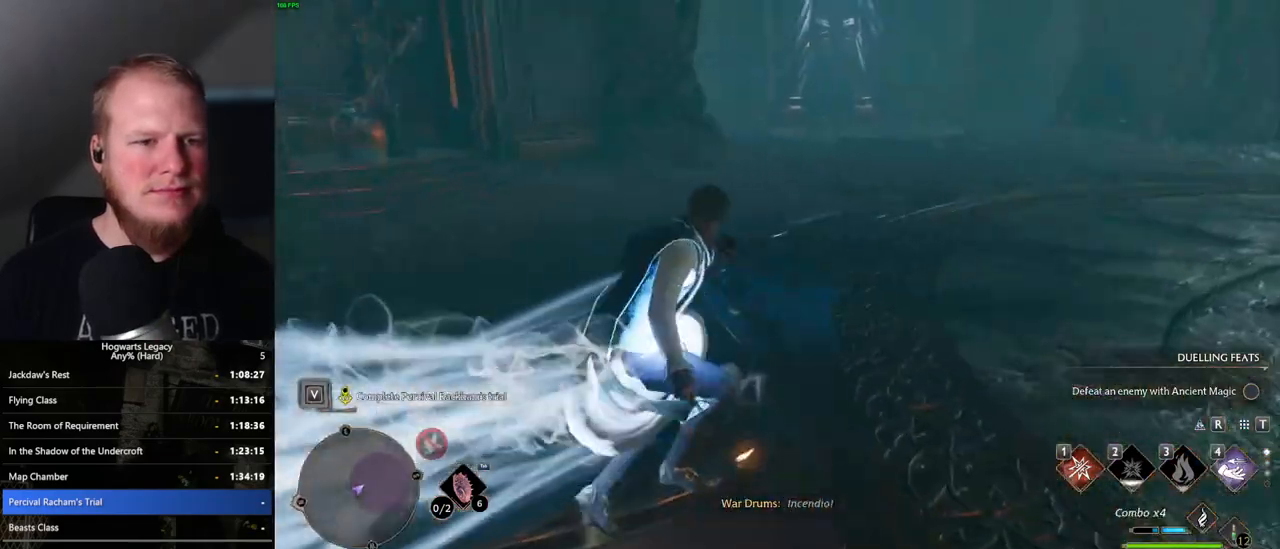
{"keys": ["w"], "mouse": [], "events": [[183, "tab", "down"], [283, "tab", "up"]]}
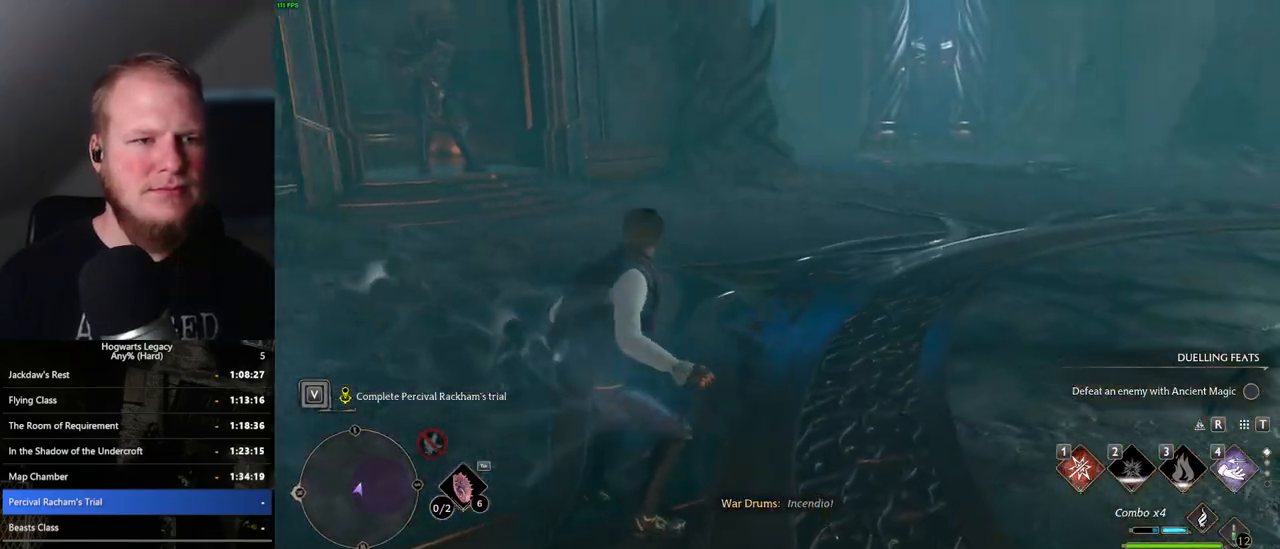
{"keys": ["w"], "mouse": [], "events": []}
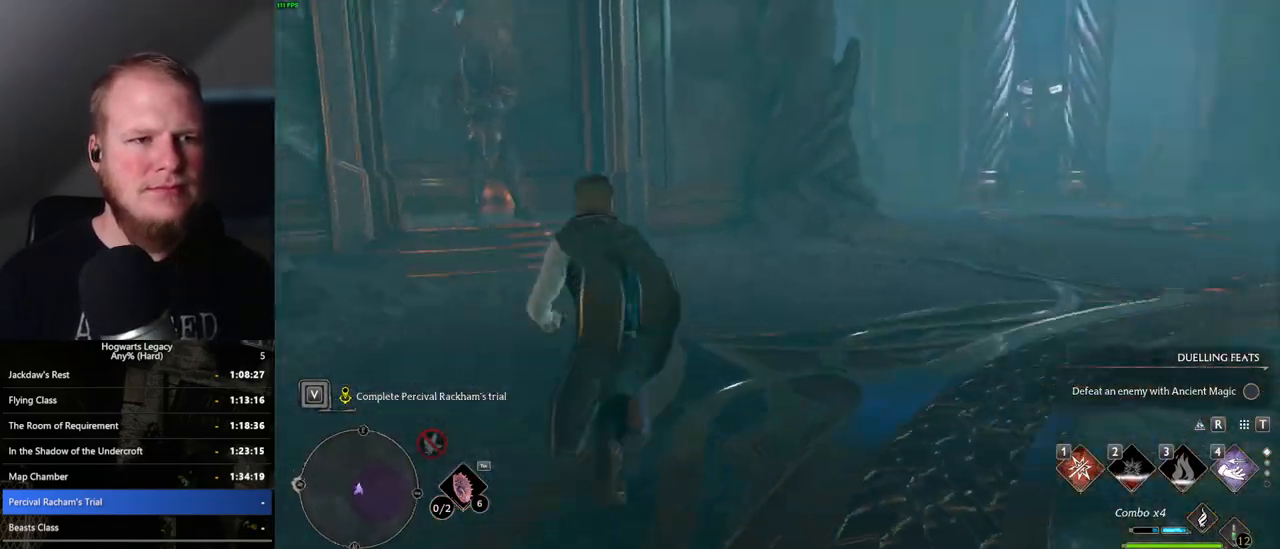
{"keys": ["w"], "mouse": [], "events": [[100, "tab", "down"], [233, "tab", "up"]]}
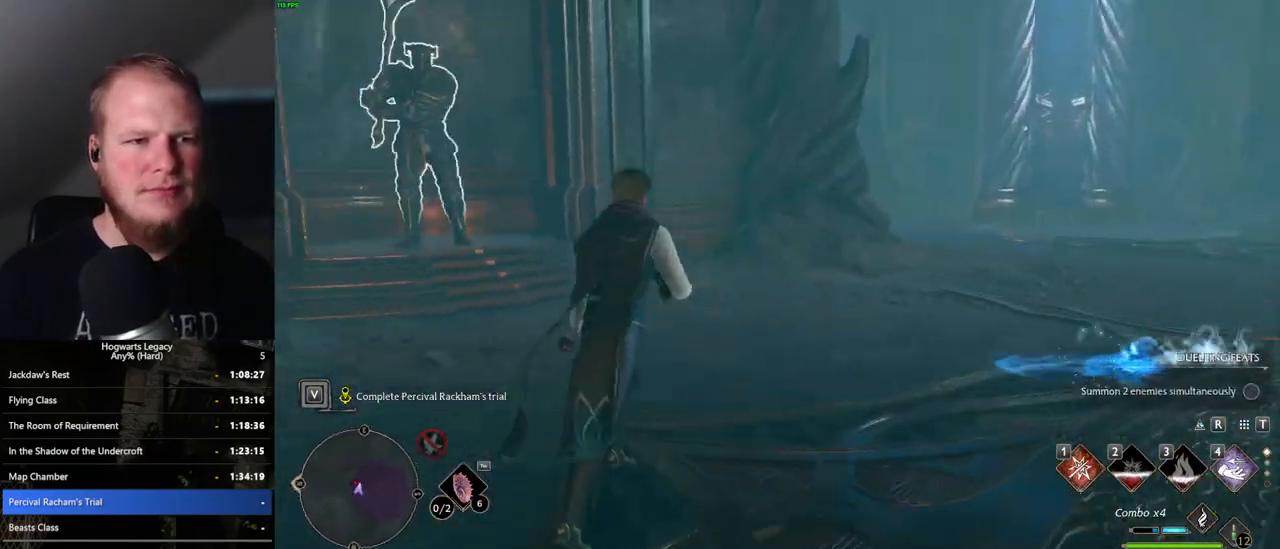
{"keys": ["w"], "mouse": [], "events": [[167, "1", "down"], [250, "1", "up"]]}
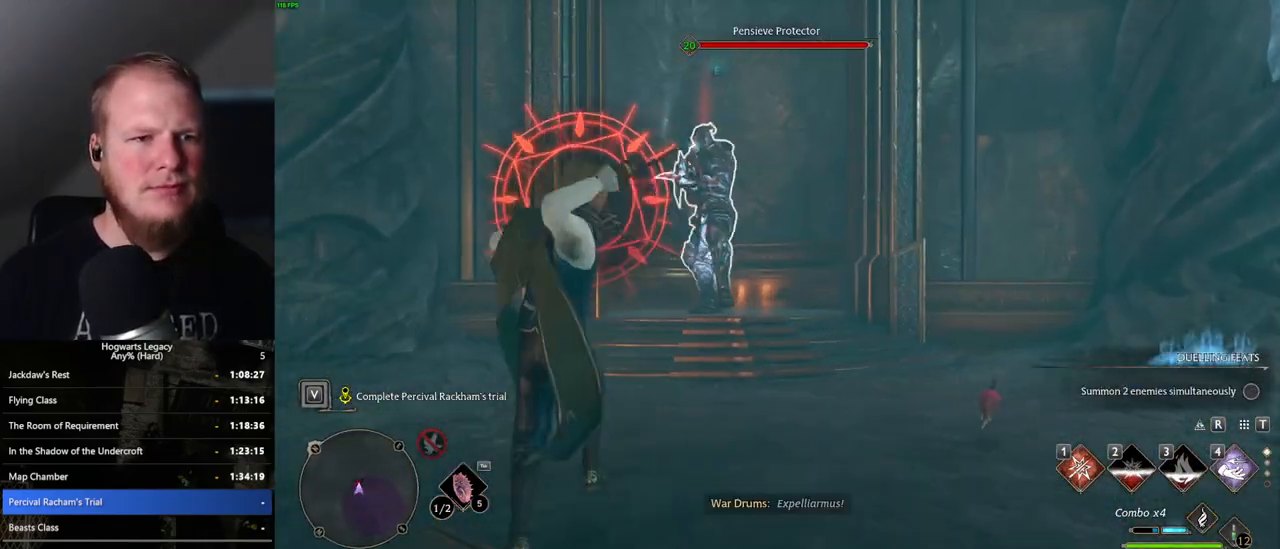
{"keys": ["a", "w"], "mouse": [], "events": [[100, "space", "down"], [150, "a", "down"], [183, "space", "up"], [233, "w", "up"], [433, "w", "down"]]}
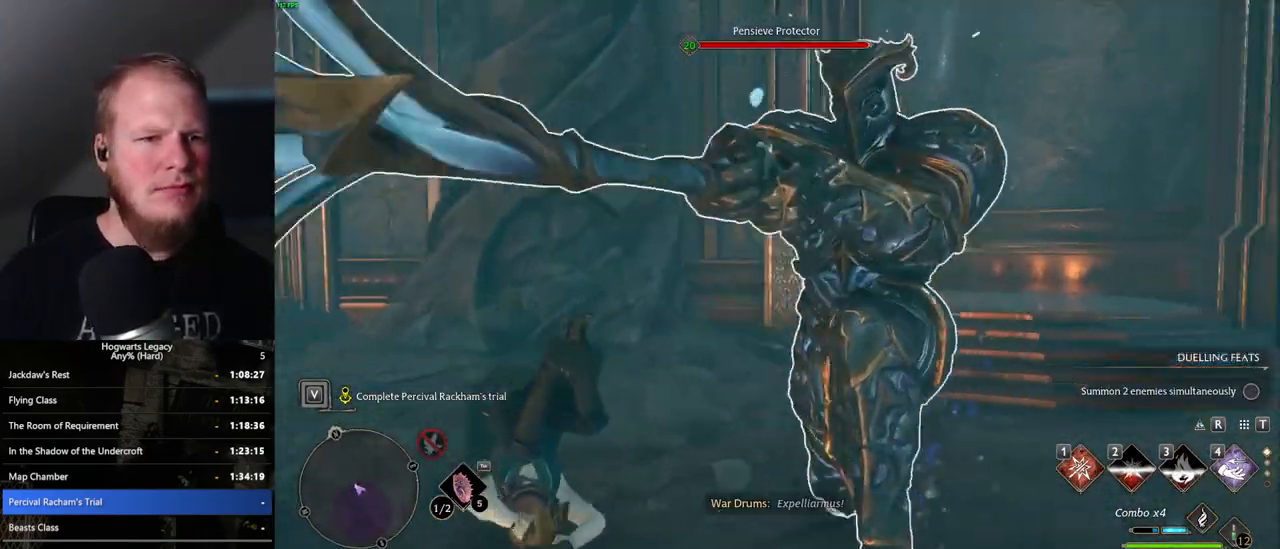
{"keys": ["1", "w"], "mouse": [], "events": [[33, "a", "up"], [267, "1", "down"], [367, "1", "up"], [450, "1", "down"]]}
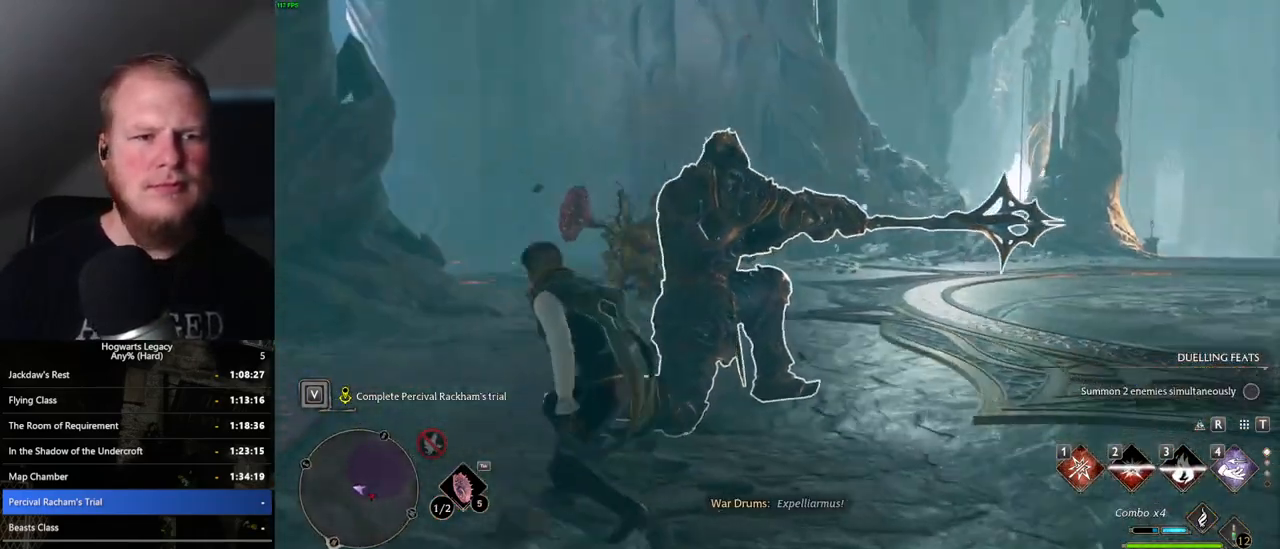
{"keys": ["w"], "mouse": [], "events": [[17, "1", "up"], [267, "z", "down"], [367, "z", "up"]]}
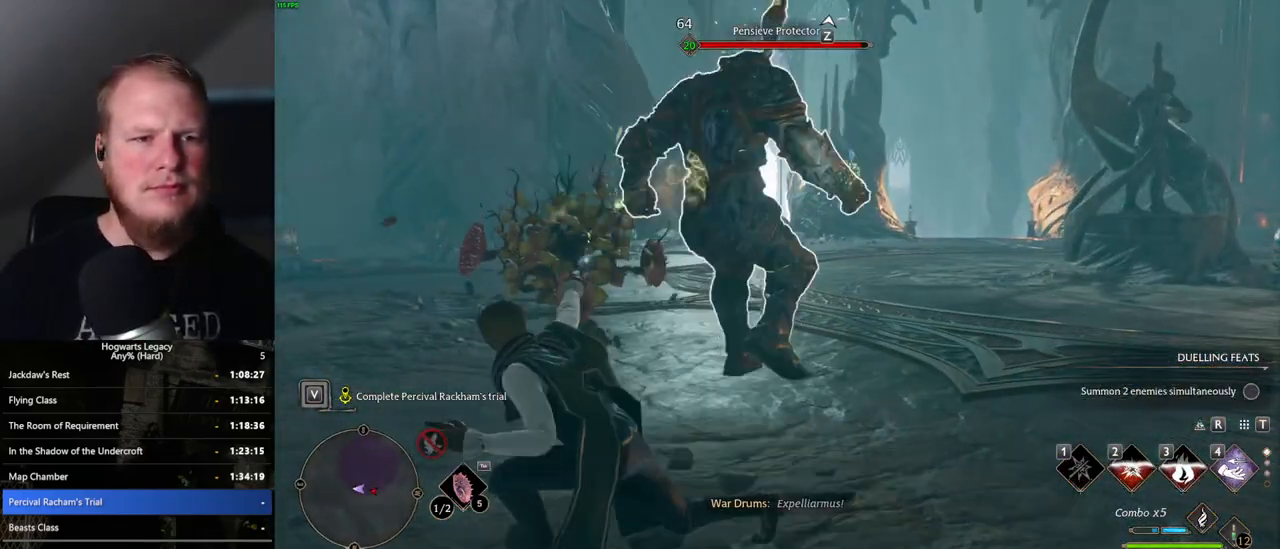
{"keys": ["w"], "mouse": [], "events": []}
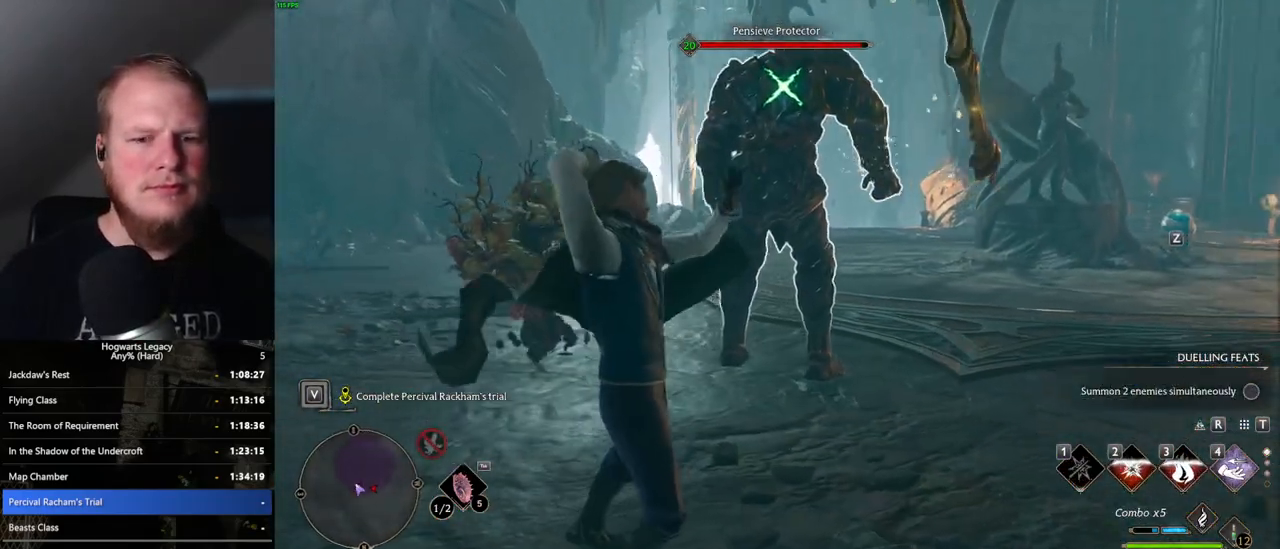
{"keys": ["w"], "mouse": [], "events": []}
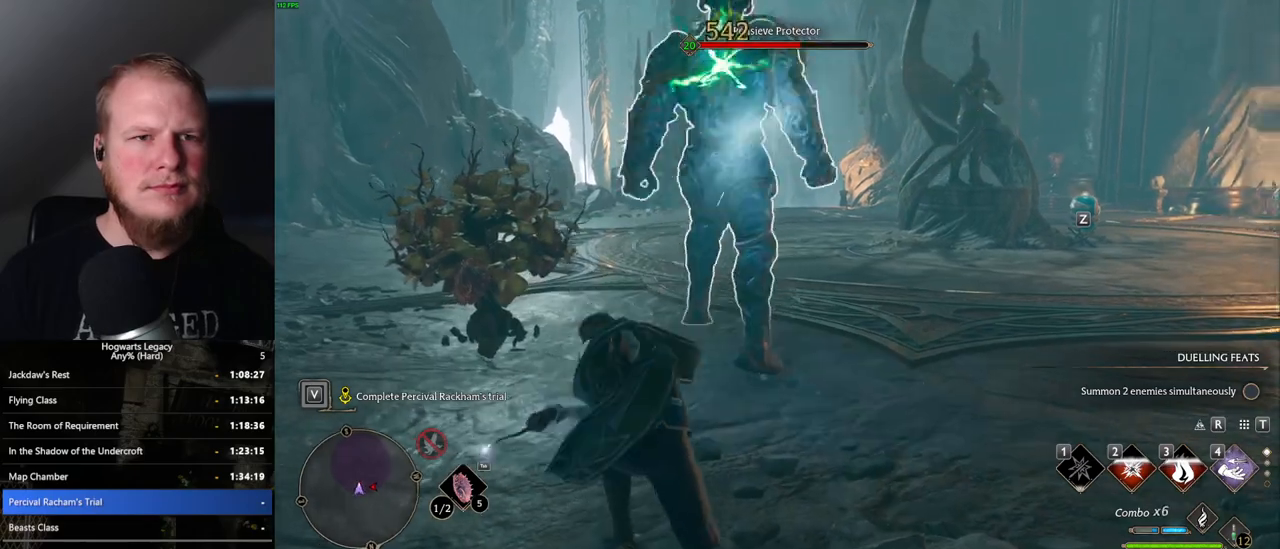
{"keys": ["w"], "mouse": [], "events": [[117, "2", "down"], [200, "2", "up"], [350, "mouse_left", "down"], [467, "mouse_left", "up"]]}
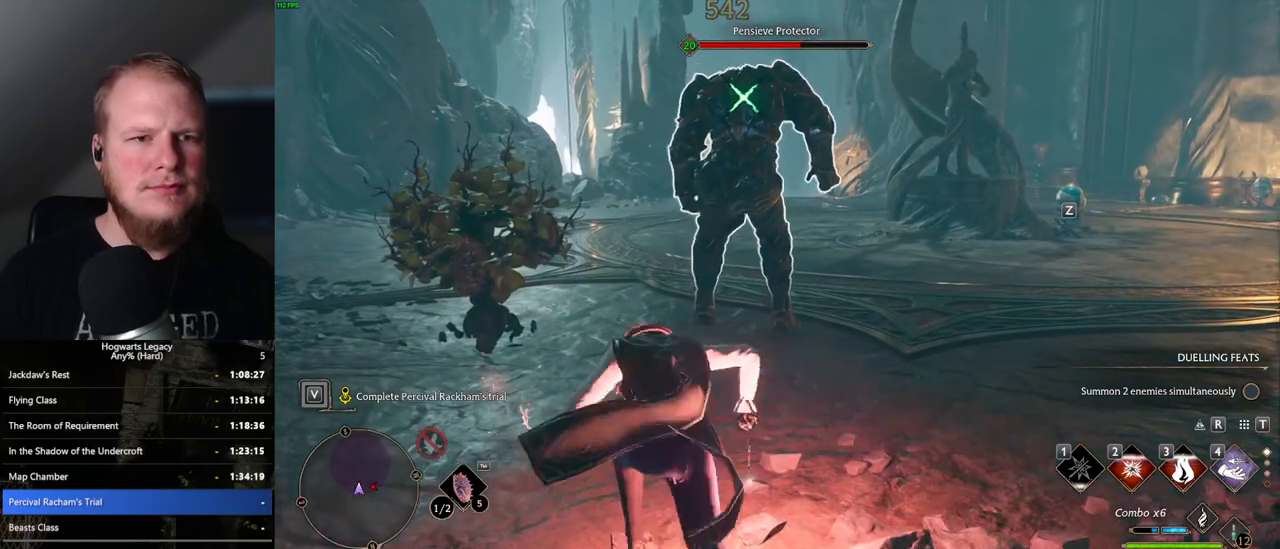
{"keys": ["w"], "mouse": [], "events": [[67, "mouse_left", "down"], [150, "mouse_left", "up"], [283, "mouse_left", "down"], [383, "mouse_left", "up"]]}
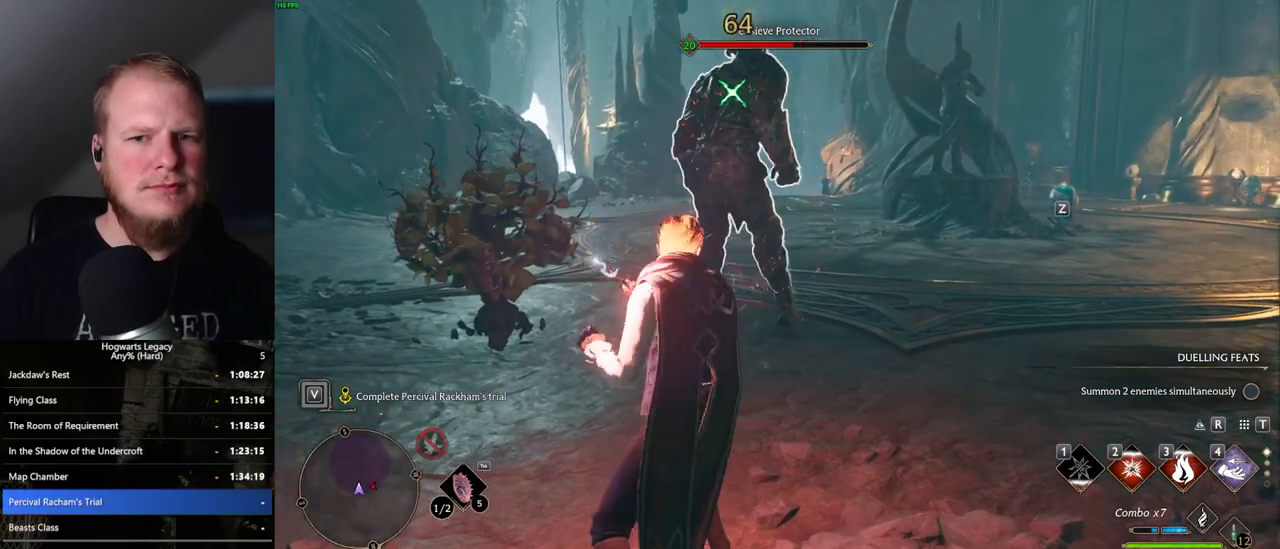
{"keys": ["w"], "mouse": [], "events": [[100, "z", "down"], [200, "z", "up"]]}
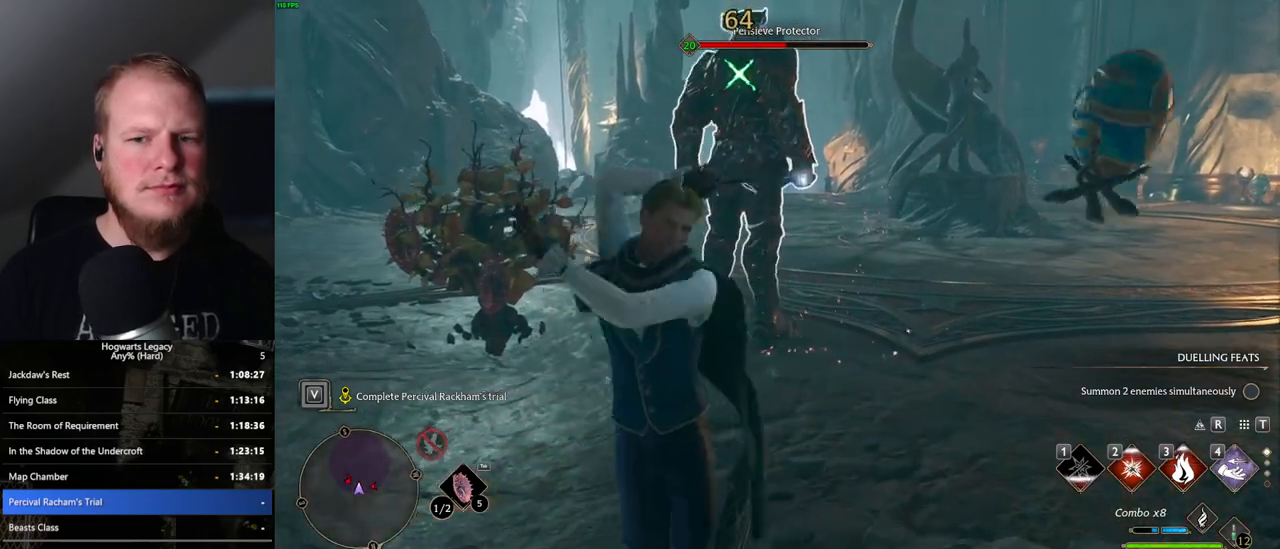
{"keys": ["w"], "mouse": [], "events": []}
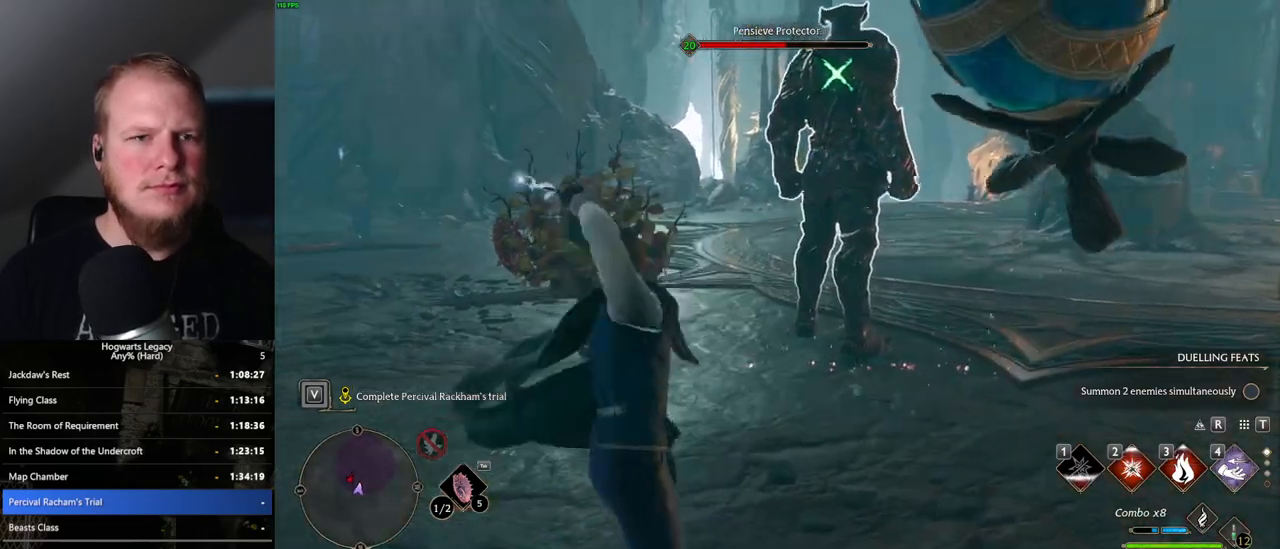
{"keys": ["w"], "mouse": [], "events": [[150, "d", "down"], [283, "d", "up"]]}
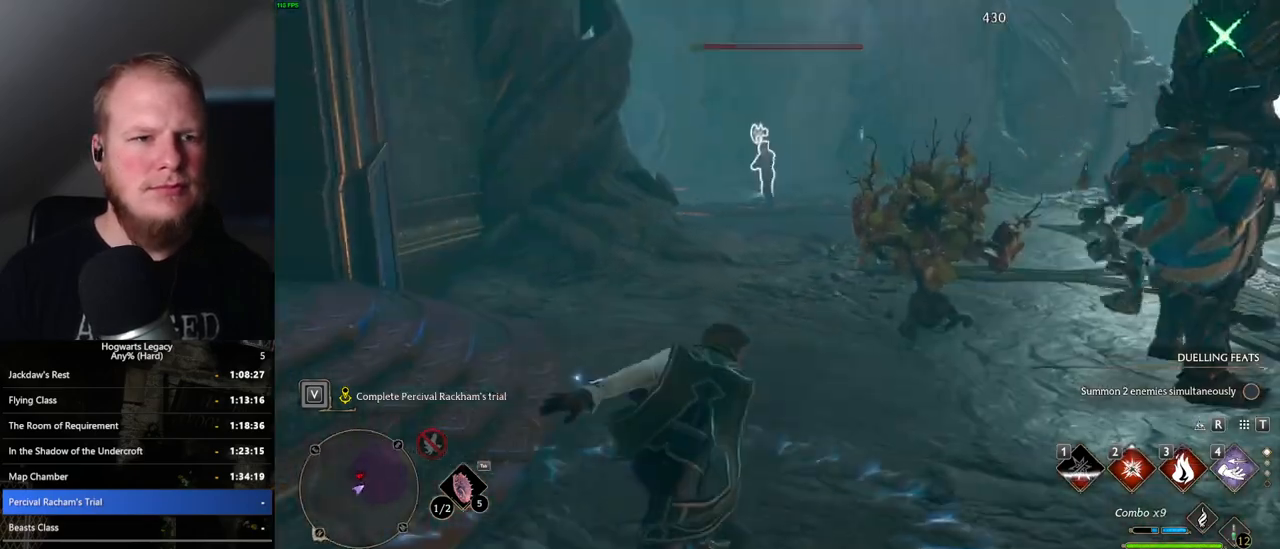
{"keys": ["w"], "mouse": [], "events": [[33, "4", "down"], [133, "4", "up"]]}
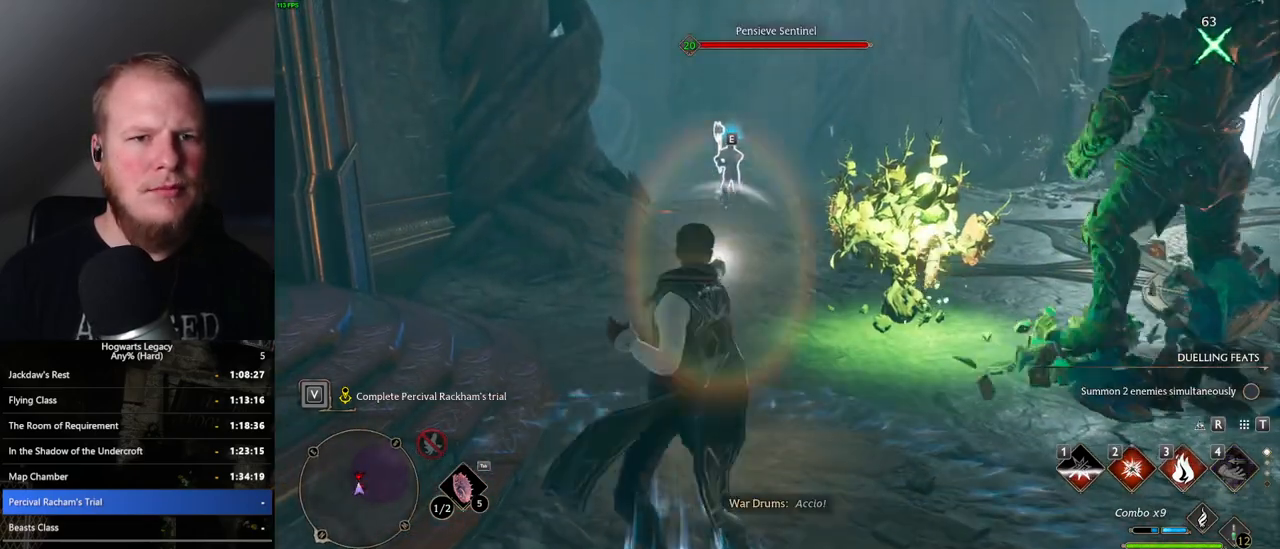
{"keys": ["d", "space"], "mouse": [], "events": [[350, "d", "down"], [417, "space", "down"], [483, "w", "up"]]}
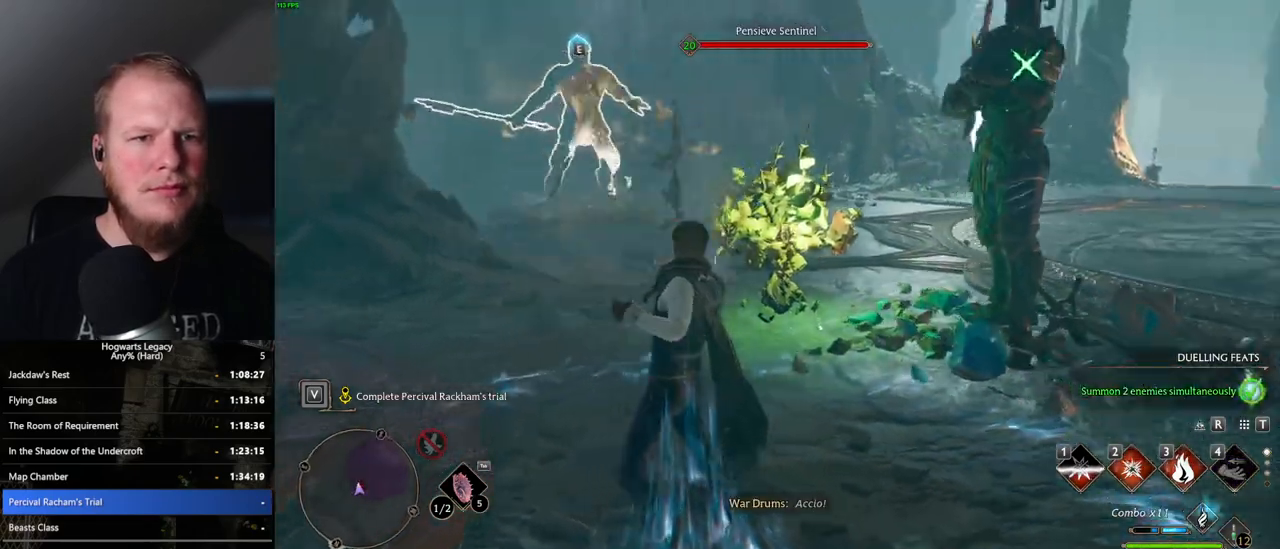
{"keys": ["d"], "mouse": [], "events": [[450, "space", "up"]]}